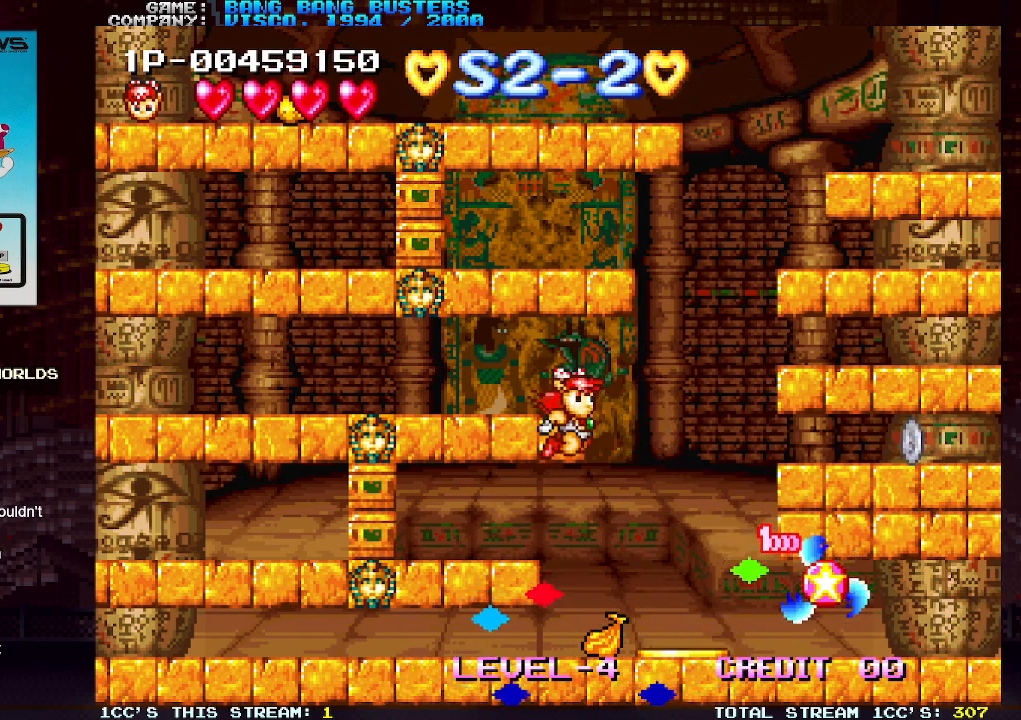
Gameplay with a controller (arcade stick); each line is a JSON object with the inputs held at the frame after it. "events" lists button and stick changes between this image and that frame as [ms after this image, input, new state], when the widget could be followed in between. Not read: L3 R3.
{"buttons": [], "left_stick": "center", "events": [[183, "left_stick", "center"], [233, "left_stick", "left"], [400, "SQUARE", "down"], [417, "left_stick", "center"], [450, "SQUARE", "up"]]}
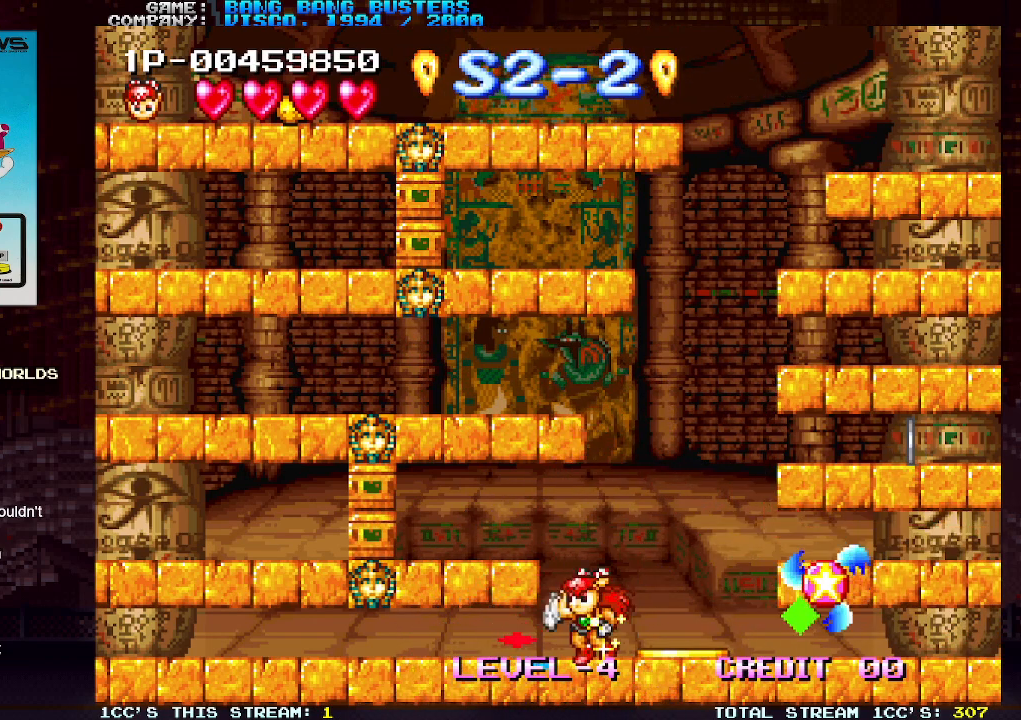
{"buttons": [], "left_stick": "center", "events": [[67, "SQUARE", "down"], [133, "SQUARE", "up"], [250, "SQUARE", "down"], [333, "SQUARE", "up"]]}
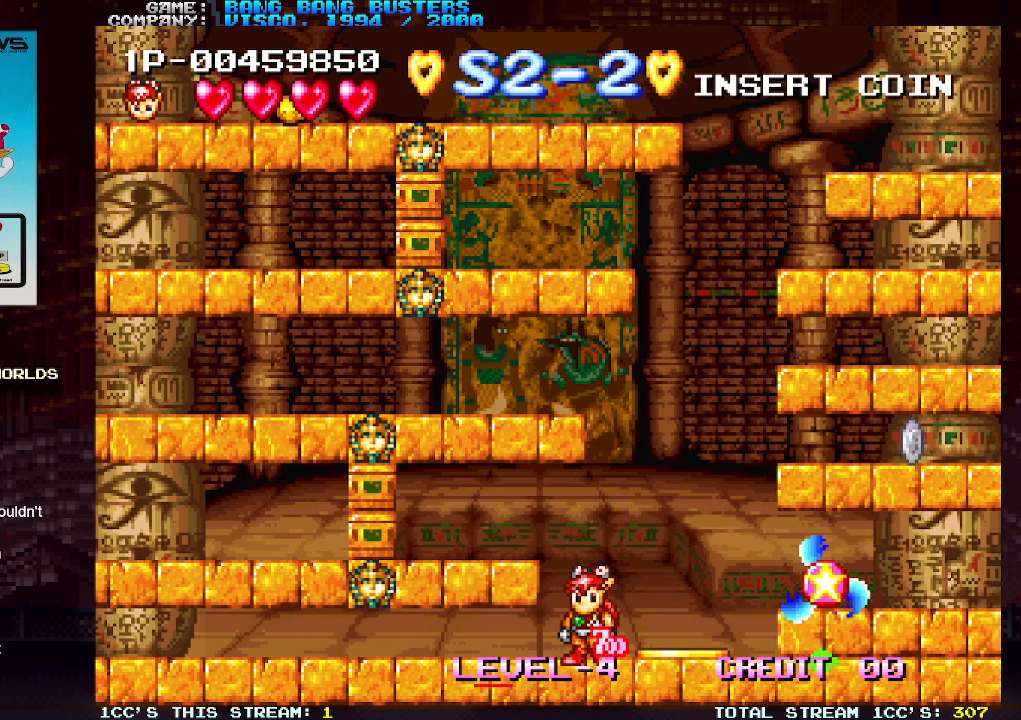
{"buttons": ["TRIANGLE"], "left_stick": "left", "events": [[33, "left_stick", "left"], [300, "TRIANGLE", "down"]]}
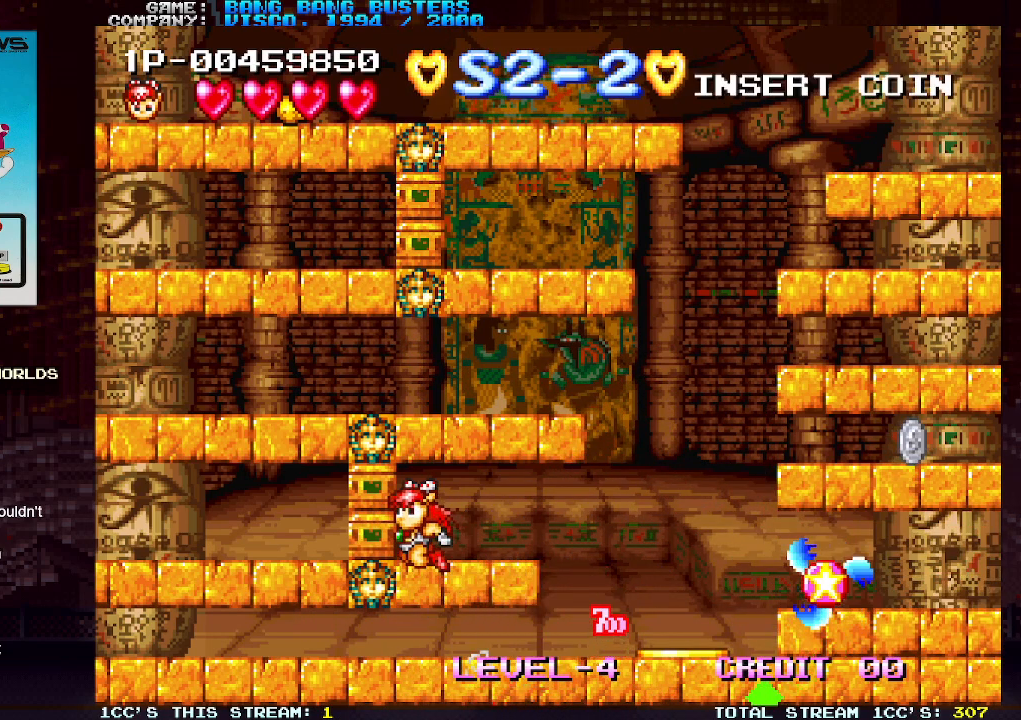
{"buttons": [], "left_stick": "right", "events": [[250, "TRIANGLE", "up"], [300, "left_stick", "center"], [350, "left_stick", "right"]]}
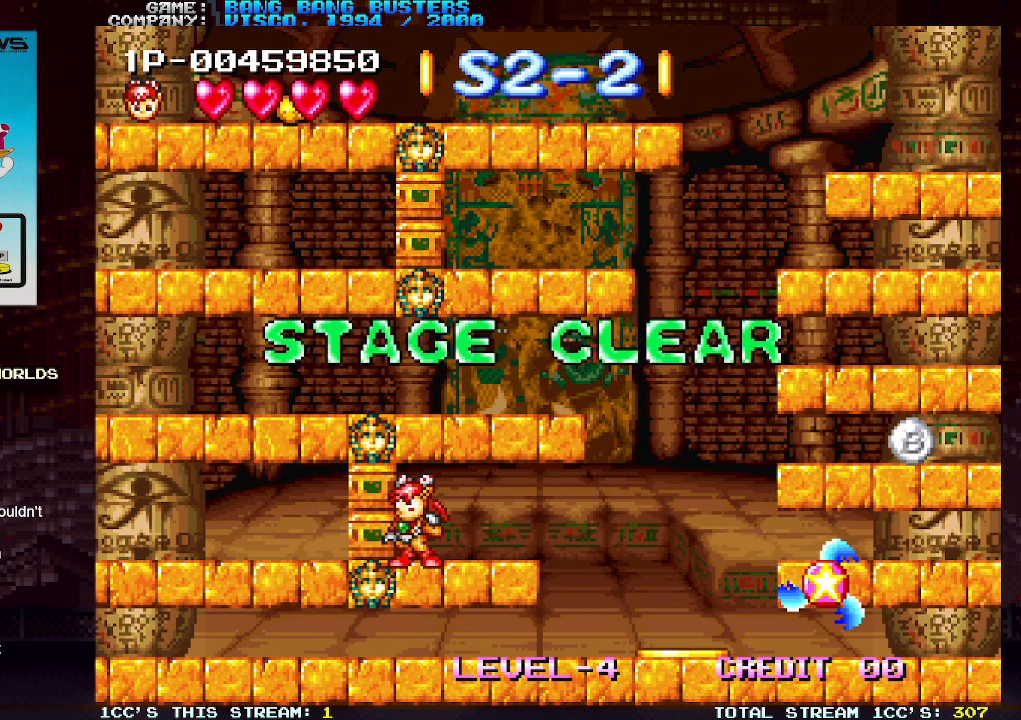
{"buttons": ["TRIANGLE"], "left_stick": "right", "events": [[117, "TRIANGLE", "down"]]}
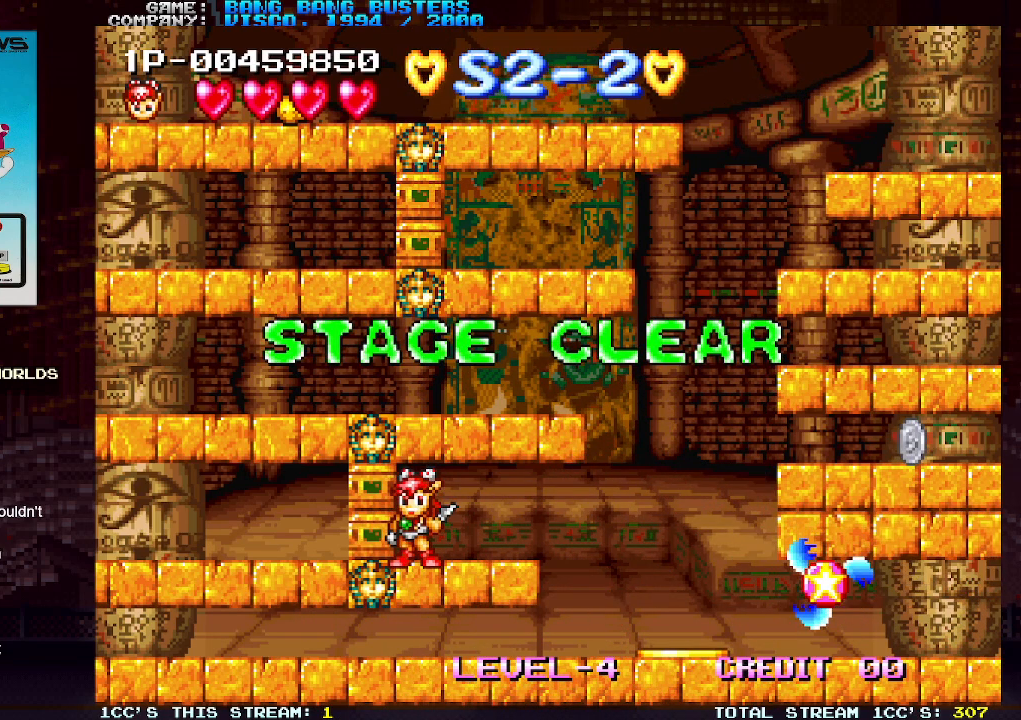
{"buttons": [], "left_stick": "right", "events": [[283, "SQUARE", "down"], [483, "TRIANGLE", "up"], [500, "SQUARE", "up"]]}
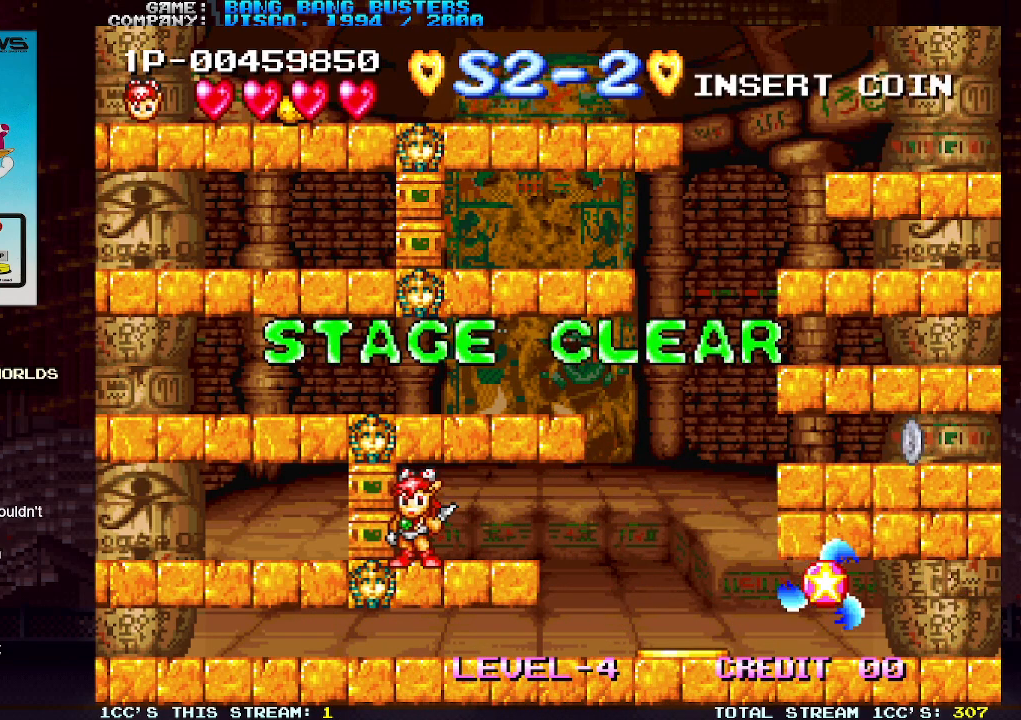
{"buttons": [], "left_stick": "right", "events": [[400, "TRIANGLE", "down"], [417, "SQUARE", "down"], [450, "TRIANGLE", "up"], [467, "SQUARE", "up"]]}
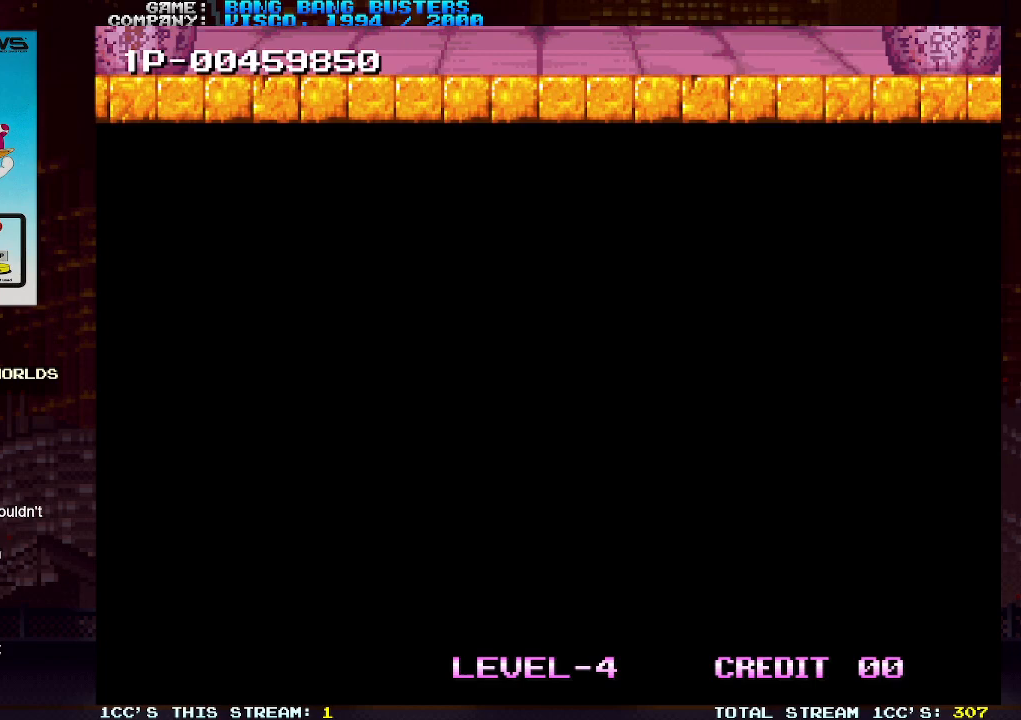
{"buttons": [], "left_stick": "center", "events": [[167, "left_stick", "center"]]}
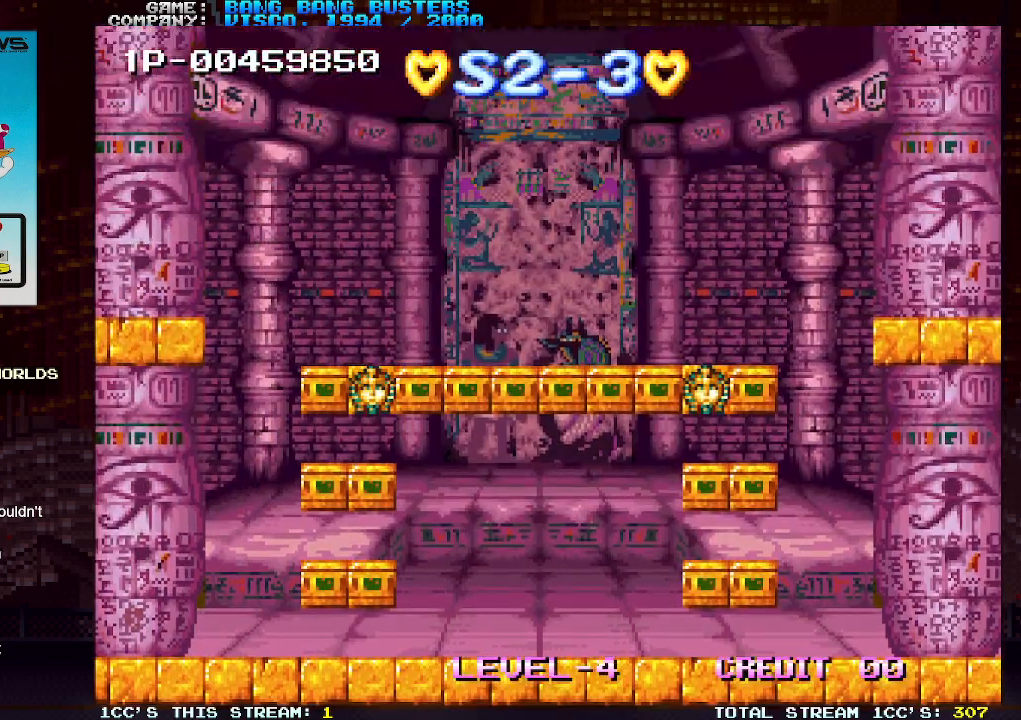
{"buttons": ["TRIANGLE"], "left_stick": "right", "events": [[400, "left_stick", "right"], [433, "TRIANGLE", "down"]]}
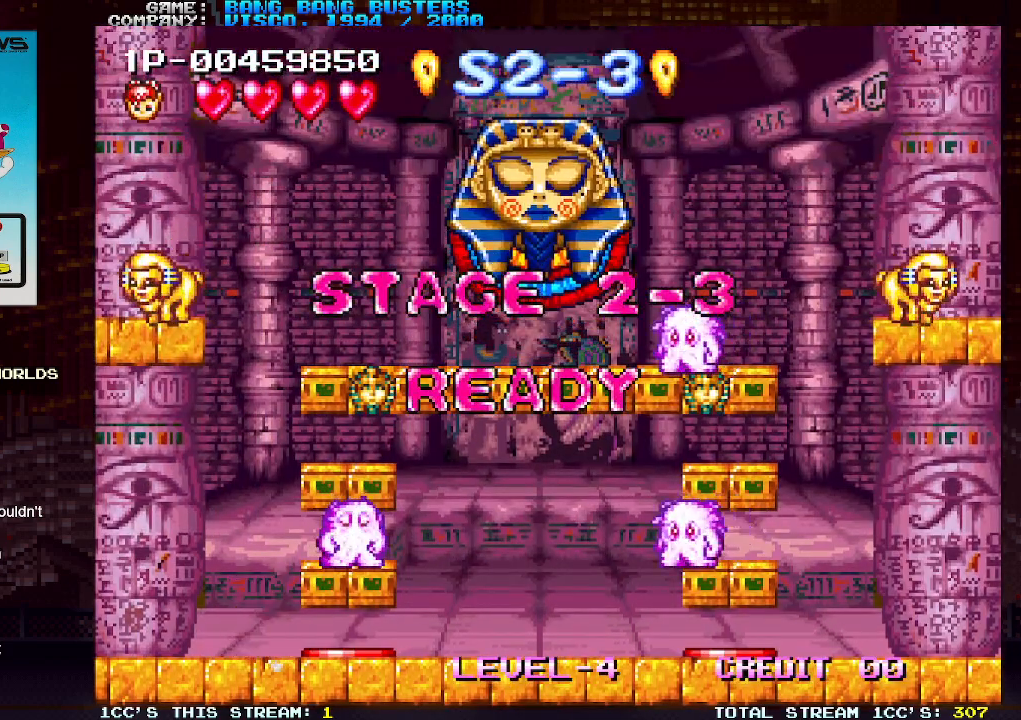
{"buttons": ["SQUARE"], "left_stick": "center", "events": [[67, "SQUARE", "down"], [150, "TRIANGLE", "up"], [200, "SQUARE", "up"], [467, "SQUARE", "down"], [500, "left_stick", "center"]]}
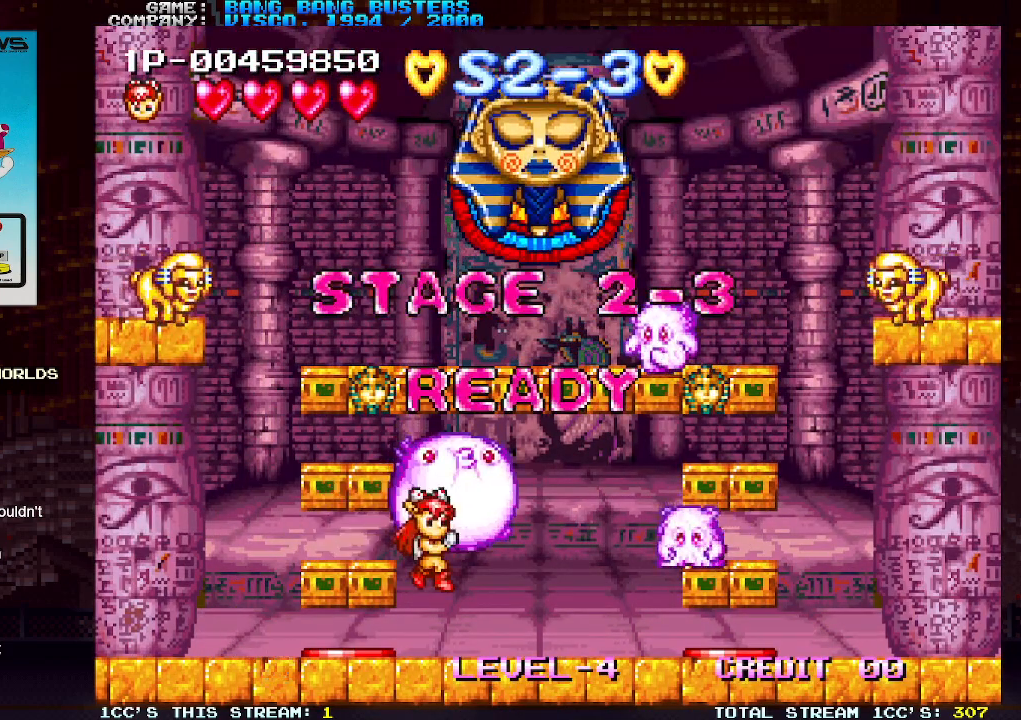
{"buttons": [], "left_stick": "right", "events": [[67, "SQUARE", "up"], [450, "left_stick", "right"]]}
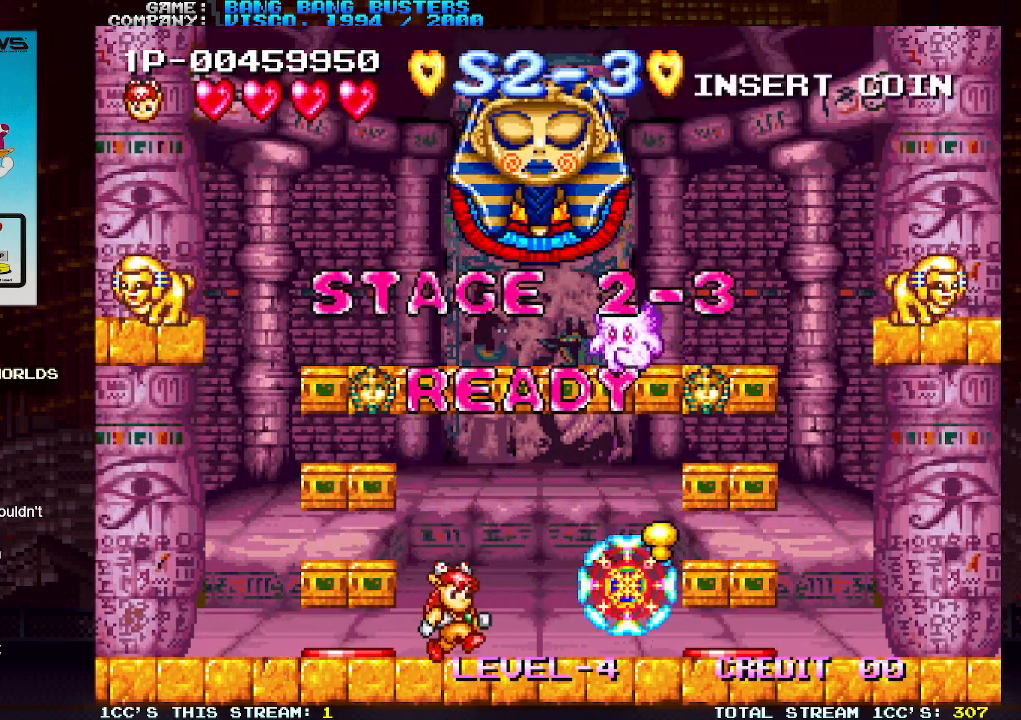
{"buttons": ["TRIANGLE"], "left_stick": "left", "events": [[83, "left_stick", "center"], [133, "left_stick", "left"], [167, "TRIANGLE", "down"]]}
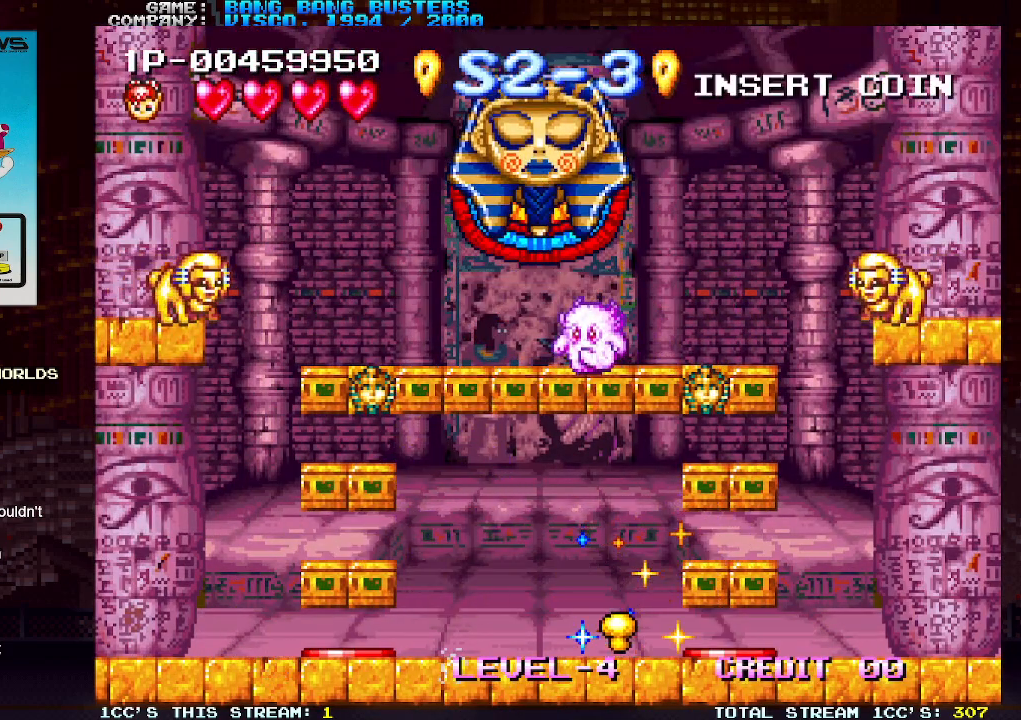
{"buttons": ["TRIANGLE"], "left_stick": "center", "events": [[83, "TRIANGLE", "up"], [233, "left_stick", "right"], [317, "left_stick", "center"], [333, "TRIANGLE", "down"]]}
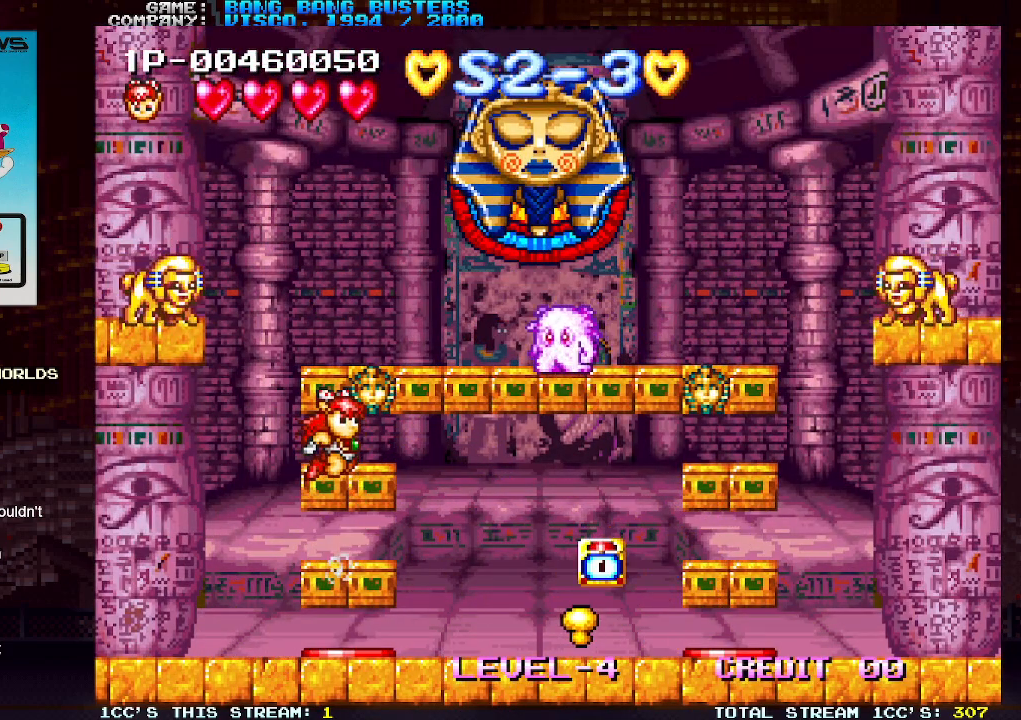
{"buttons": ["TRIANGLE"], "left_stick": "center", "events": [[100, "TRIANGLE", "up"], [367, "TRIANGLE", "down"]]}
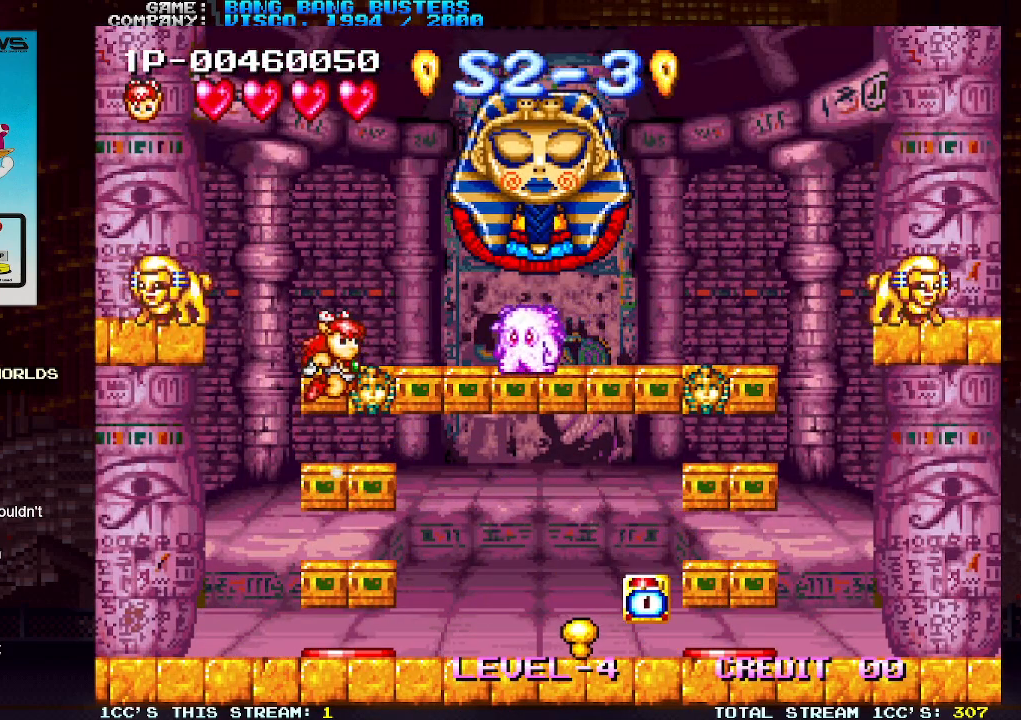
{"buttons": ["SQUARE"], "left_stick": "center", "events": [[50, "SQUARE", "down"], [67, "TRIANGLE", "up"], [183, "SQUARE", "up"], [300, "SQUARE", "down"], [367, "SQUARE", "up"], [383, "left_stick", "right"], [450, "SQUARE", "down"], [500, "left_stick", "center"]]}
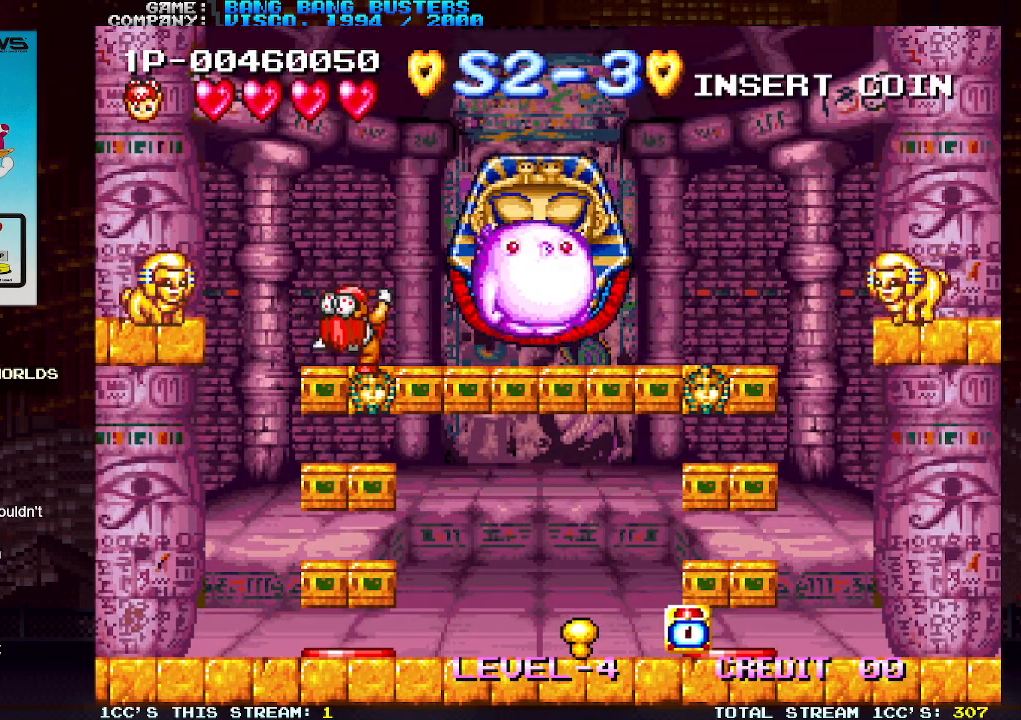
{"buttons": [], "left_stick": "center", "events": [[33, "SQUARE", "up"], [67, "SQUARE", "down"], [167, "SQUARE", "up"], [233, "SQUARE", "down"], [300, "SQUARE", "up"], [383, "SQUARE", "down"], [467, "SQUARE", "up"]]}
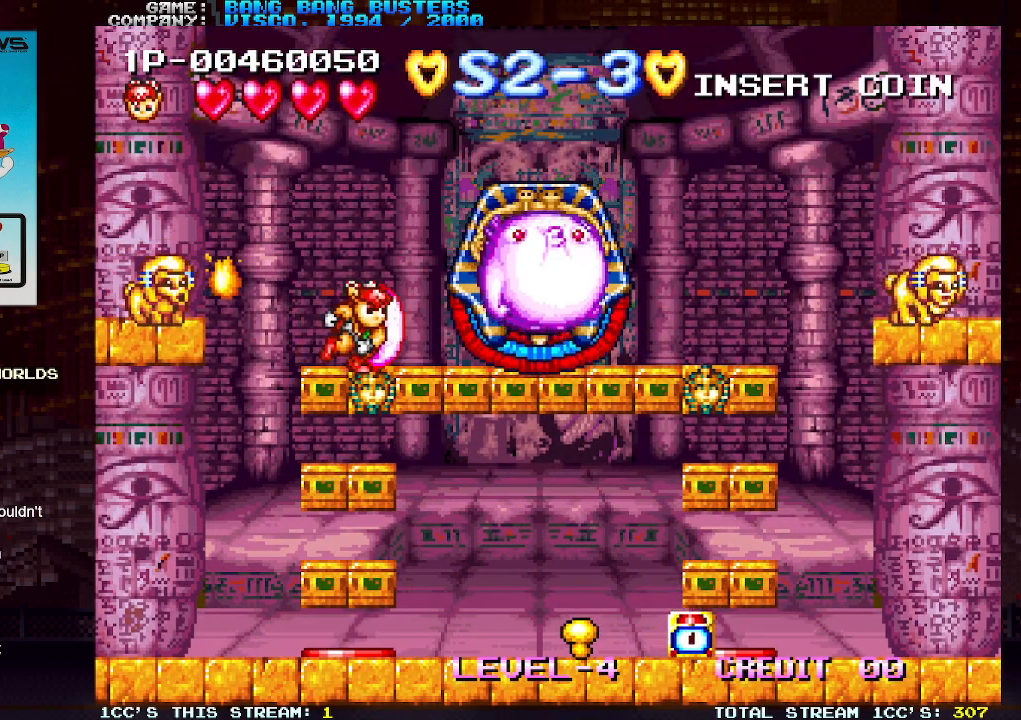
{"buttons": [], "left_stick": "down", "events": [[33, "SQUARE", "down"], [133, "SQUARE", "up"], [183, "SQUARE", "down"], [217, "left_stick", "down"], [250, "SQUARE", "up"], [333, "SQUARE", "down"], [367, "SQUARE", "up"]]}
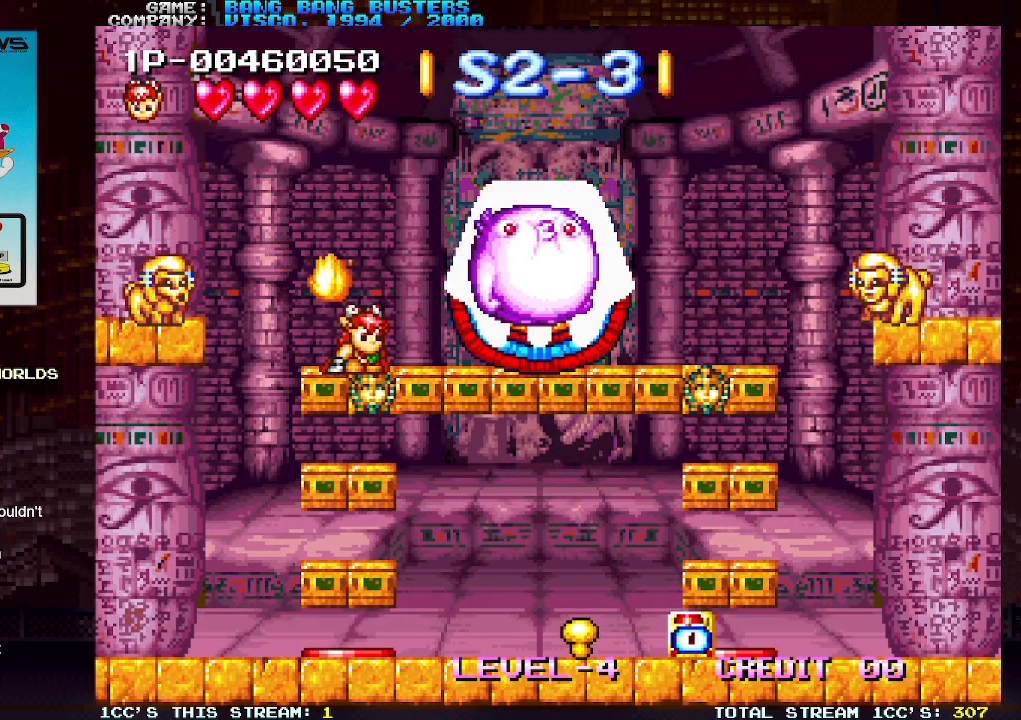
{"buttons": ["SQUARE"], "left_stick": "down", "events": [[283, "SQUARE", "down"], [367, "SQUARE", "up"], [450, "SQUARE", "down"]]}
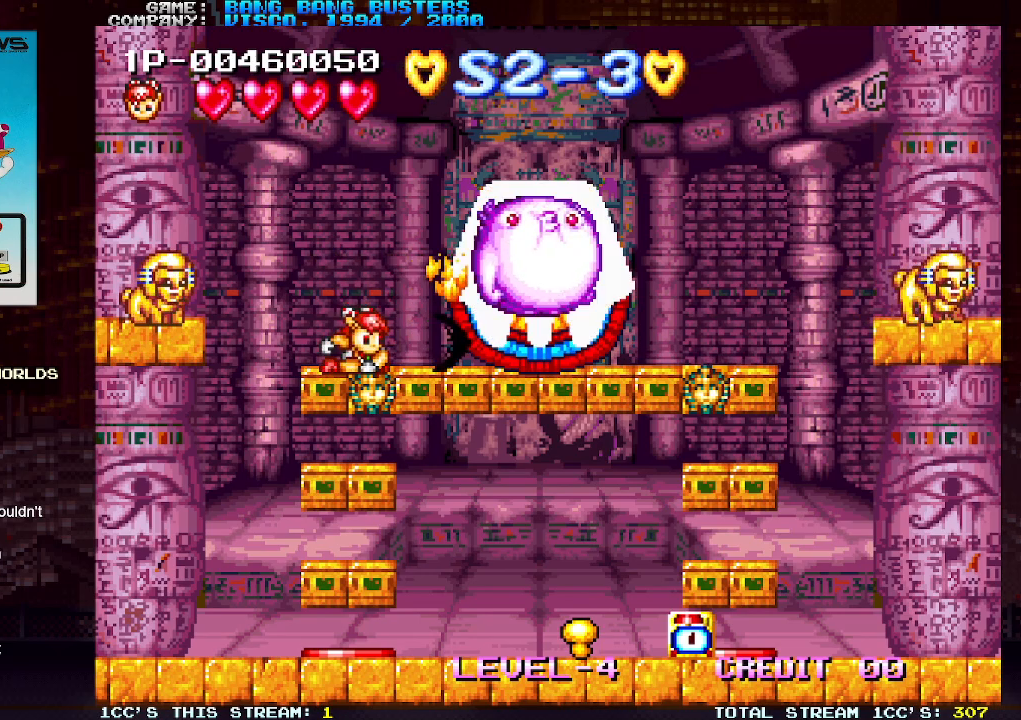
{"buttons": [], "left_stick": "down", "events": [[33, "SQUARE", "up"], [100, "SQUARE", "down"], [183, "SQUARE", "up"], [250, "SQUARE", "down"], [350, "SQUARE", "up"], [400, "SQUARE", "down"], [500, "SQUARE", "up"]]}
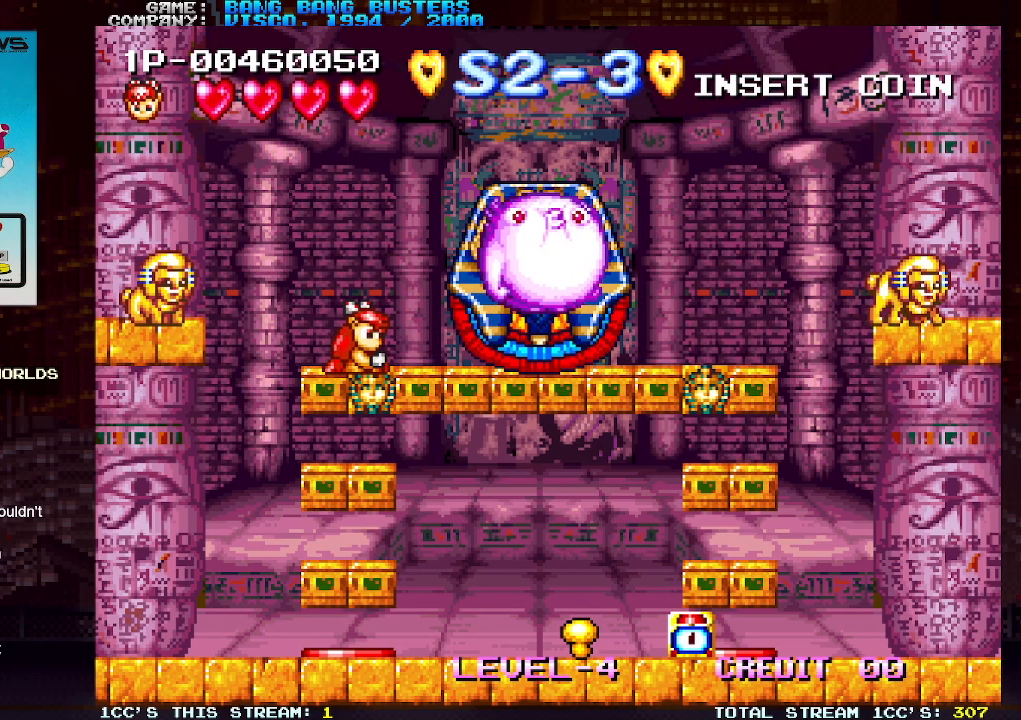
{"buttons": [], "left_stick": "down", "events": [[50, "SQUARE", "down"], [150, "SQUARE", "up"], [217, "SQUARE", "down"], [300, "SQUARE", "up"], [367, "SQUARE", "down"], [467, "SQUARE", "up"]]}
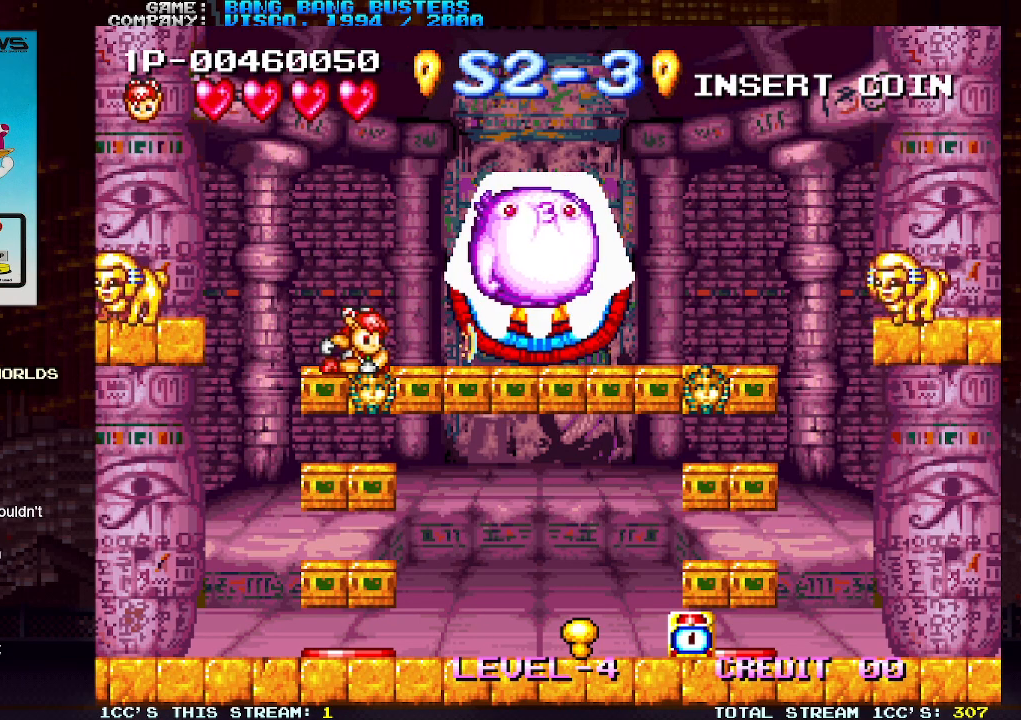
{"buttons": ["SQUARE"], "left_stick": "down", "events": [[33, "SQUARE", "down"], [117, "SQUARE", "up"], [183, "SQUARE", "down"], [267, "SQUARE", "up"], [333, "SQUARE", "down"], [433, "SQUARE", "up"], [500, "SQUARE", "down"]]}
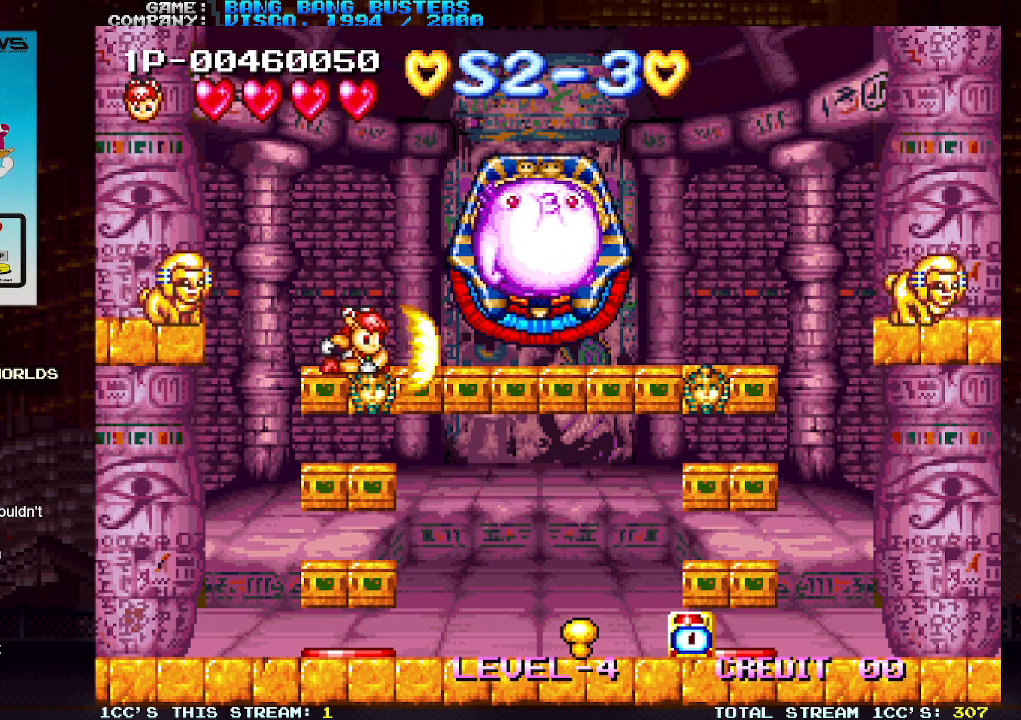
{"buttons": ["SQUARE"], "left_stick": "down", "events": [[83, "SQUARE", "up"], [150, "SQUARE", "down"], [233, "SQUARE", "up"], [317, "SQUARE", "down"], [383, "SQUARE", "up"], [450, "SQUARE", "down"]]}
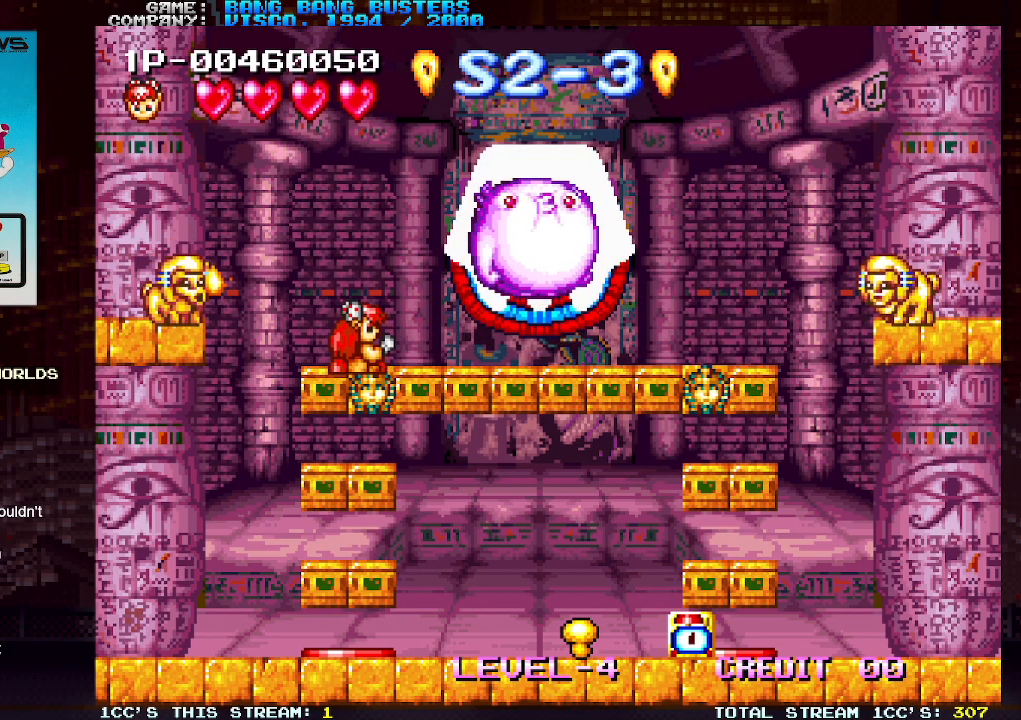
{"buttons": ["SQUARE"], "left_stick": "down", "events": [[50, "SQUARE", "up"], [100, "SQUARE", "down"], [217, "SQUARE", "up"], [250, "SQUARE", "down"], [367, "SQUARE", "up"], [417, "SQUARE", "down"]]}
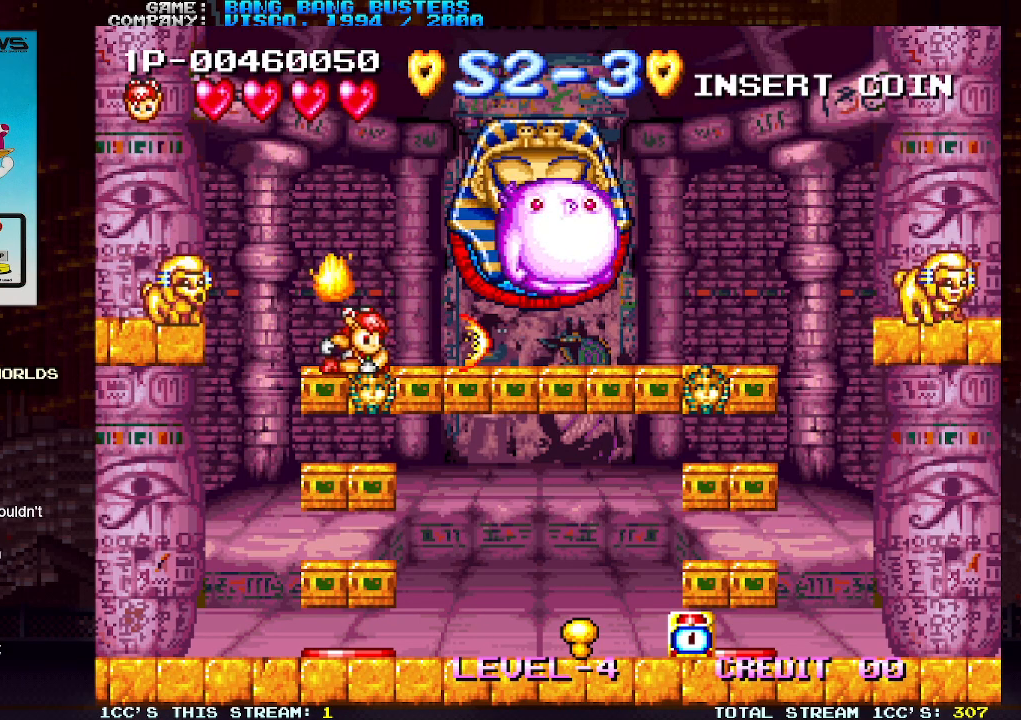
{"buttons": [], "left_stick": "center", "events": [[17, "SQUARE", "up"], [100, "SQUARE", "down"], [183, "SQUARE", "up"], [267, "SQUARE", "down"], [350, "SQUARE", "up"], [450, "left_stick", "center"]]}
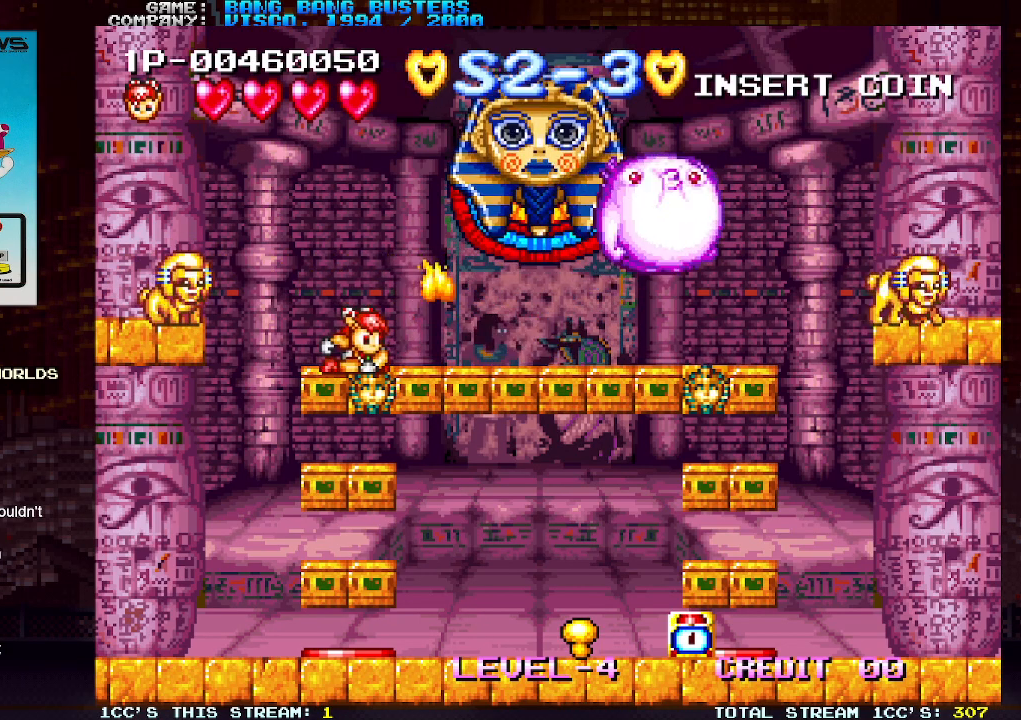
{"buttons": ["SQUARE"], "left_stick": "center", "events": [[167, "TRIANGLE", "down"], [283, "SQUARE", "down"], [283, "TRIANGLE", "up"]]}
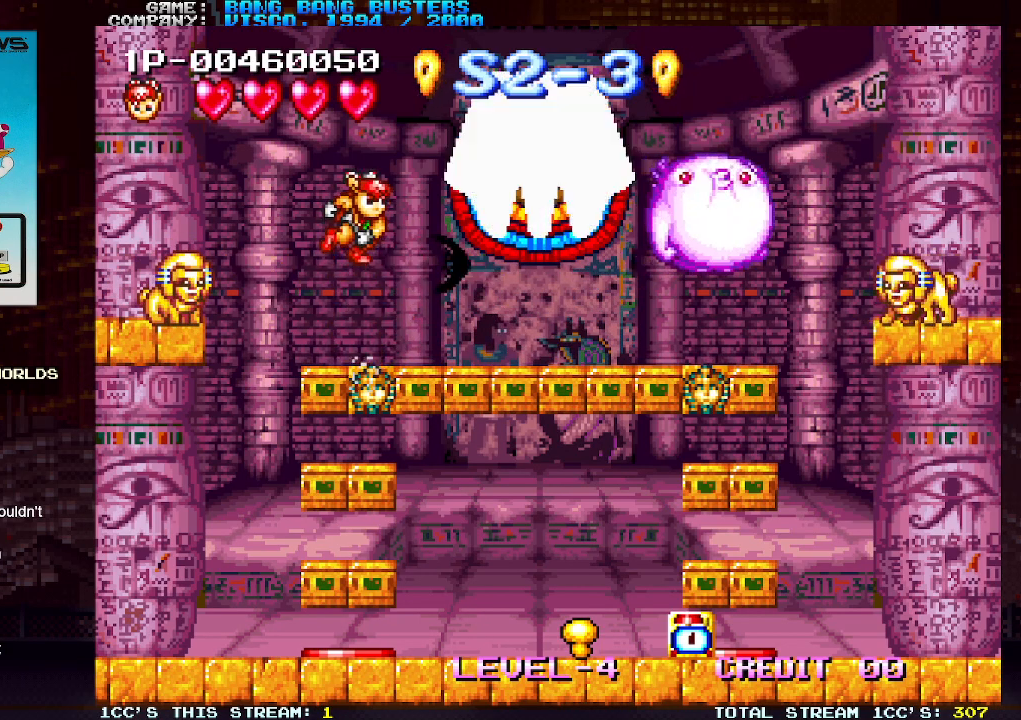
{"buttons": [], "left_stick": "center", "events": [[33, "SQUARE", "up"], [117, "SQUARE", "down"], [183, "SQUARE", "up"], [250, "SQUARE", "down"], [350, "SQUARE", "up"], [417, "SQUARE", "down"], [500, "SQUARE", "up"]]}
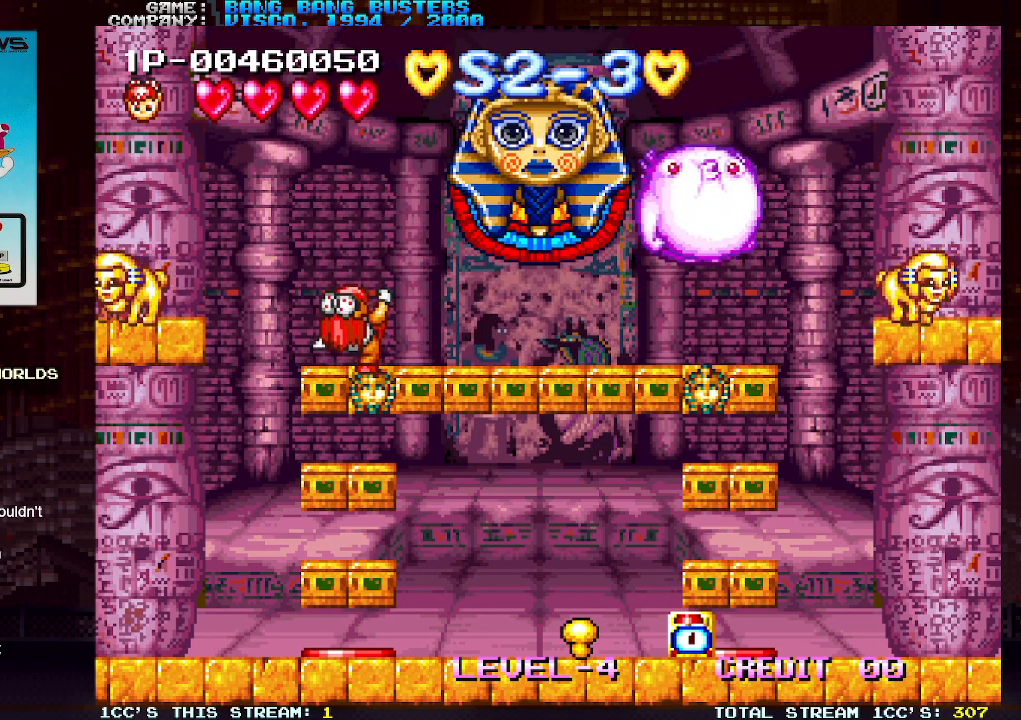
{"buttons": ["SQUARE"], "left_stick": "center", "events": [[100, "SQUARE", "down"], [183, "SQUARE", "up"], [267, "SQUARE", "down"], [350, "SQUARE", "up"], [433, "SQUARE", "down"]]}
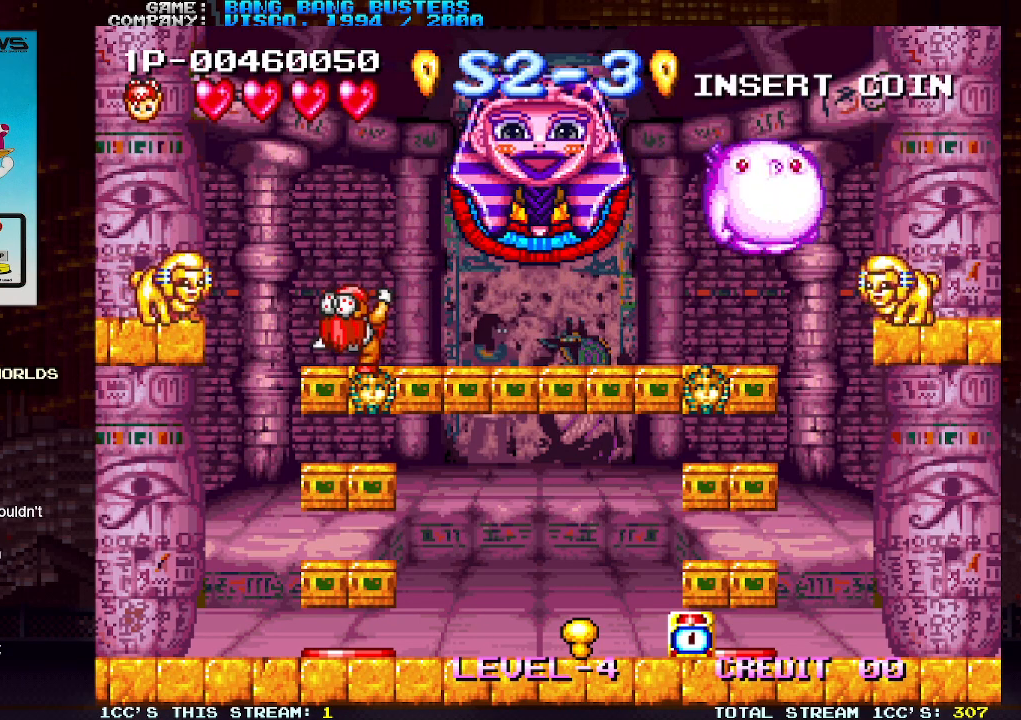
{"buttons": ["SQUARE"], "left_stick": "center", "events": [[17, "SQUARE", "up"], [100, "SQUARE", "down"], [167, "SQUARE", "up"], [267, "SQUARE", "down"], [350, "SQUARE", "up"], [433, "SQUARE", "down"]]}
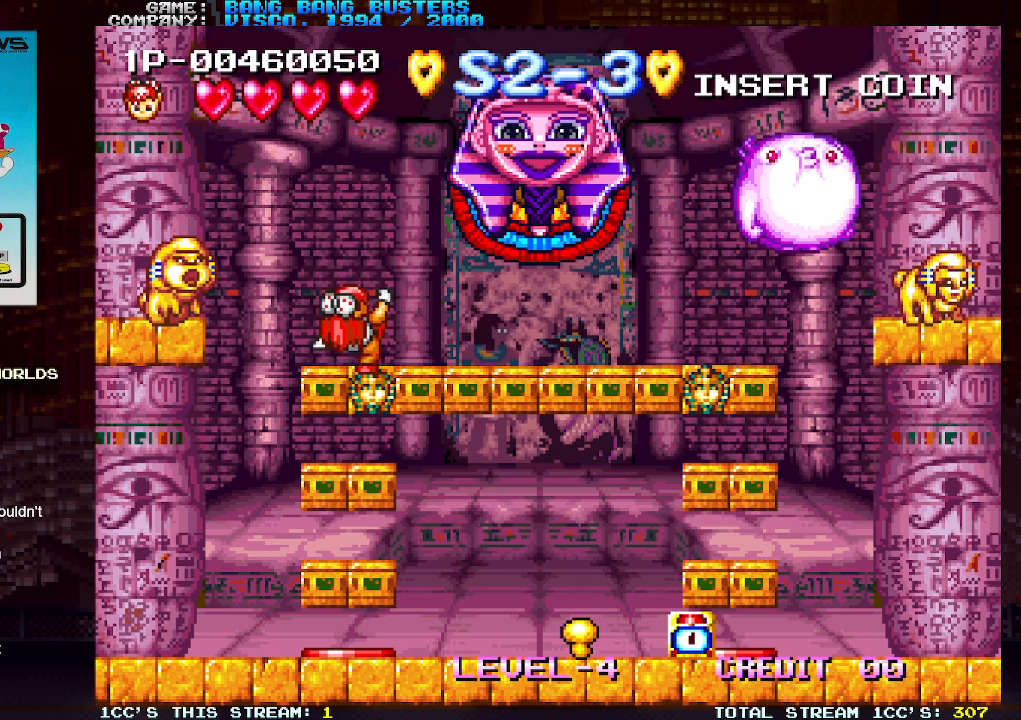
{"buttons": [], "left_stick": "down", "events": [[33, "SQUARE", "up"], [250, "left_stick", "down"]]}
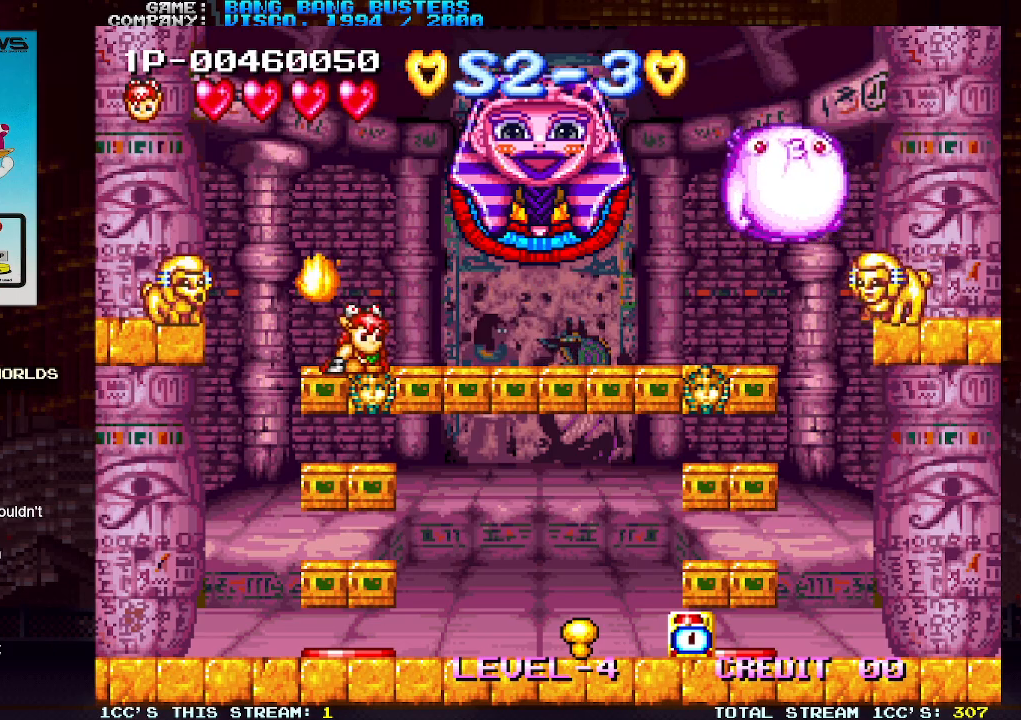
{"buttons": [], "left_stick": "down", "events": []}